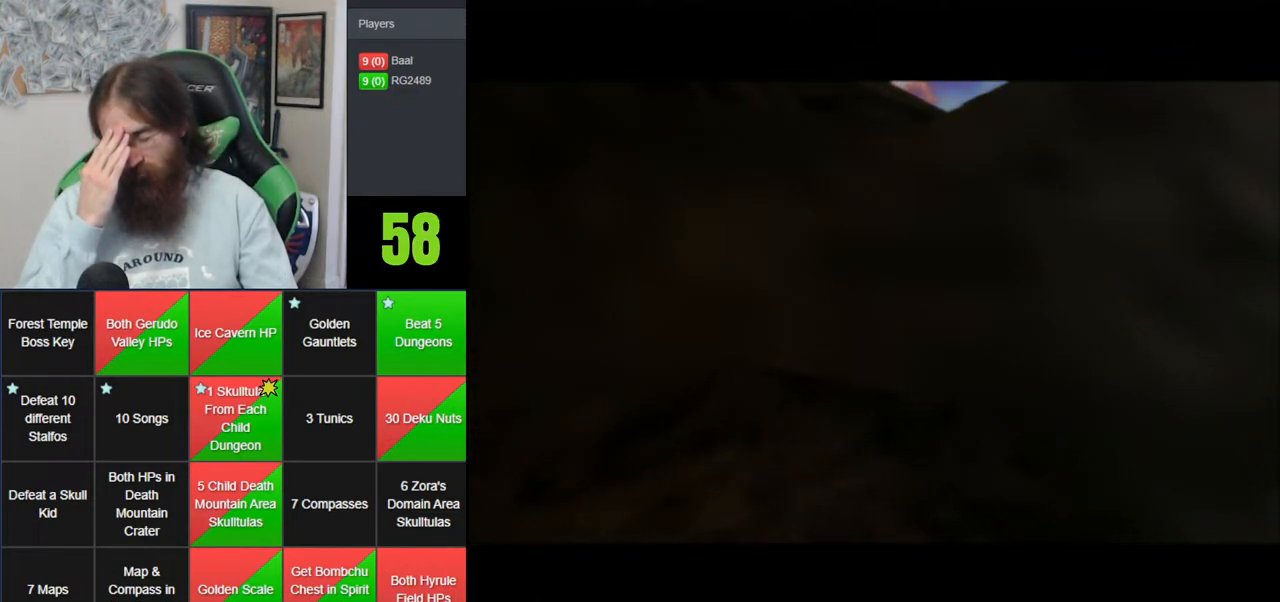
Gameplay with a controller (Nintendo layout); each line is a JSON object with the inputs held at the frame after it. "events" lists button and stick changes between this image and that frame as [ms after this image, input, new state], when the widget could be followed in between. Not read: B DPAD_DOWN DPAD_RIGHT DPAD_UP L1 L3 R1 R3 START X Y.
{"buttons": ["Z"], "left_stick": "center", "events": [[50, "Z", "down"], [83, "A", "down"], [133, "A", "up"], [200, "Z", "up"], [267, "A", "down"], [267, "Z", "down"], [367, "A", "up"], [367, "Z", "up"], [450, "Z", "down"]]}
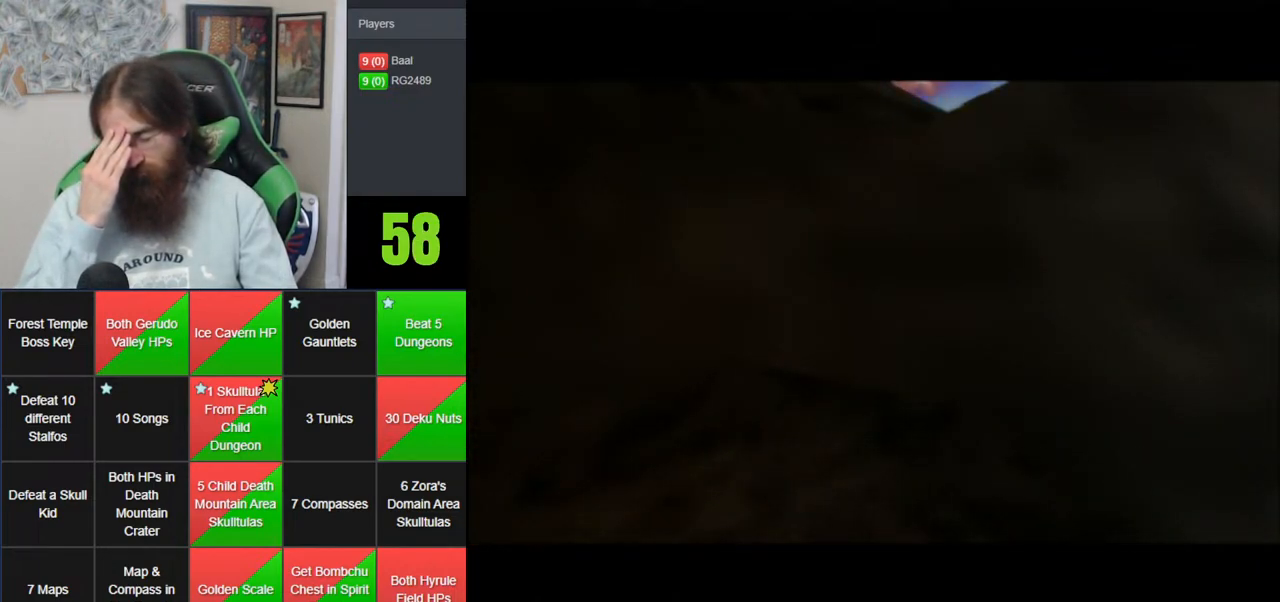
{"buttons": [], "left_stick": "center", "events": [[83, "Z", "up"], [133, "Z", "down"], [300, "Z", "up"], [383, "A", "down"], [383, "Z", "down"], [483, "A", "up"], [483, "Z", "up"]]}
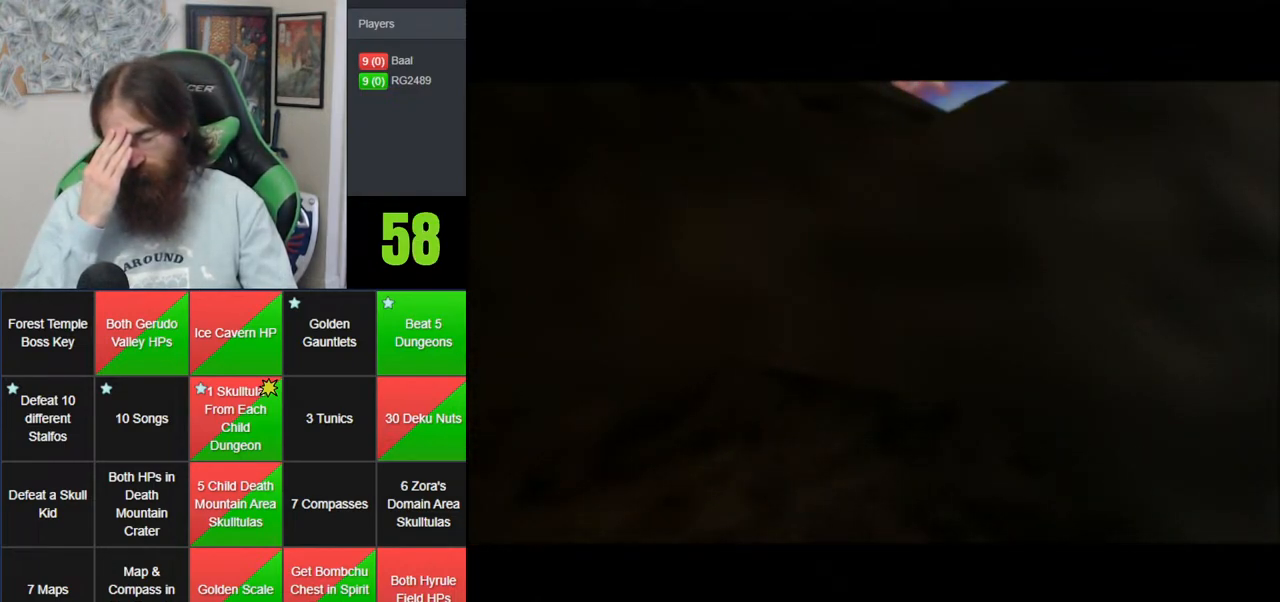
{"buttons": ["A", "Z"], "left_stick": "center", "events": [[50, "A", "down"], [50, "Z", "down"], [167, "A", "up"], [217, "Z", "up"], [267, "Z", "down"], [283, "A", "down"], [367, "A", "up"], [400, "Z", "up"], [500, "A", "down"], [500, "Z", "down"]]}
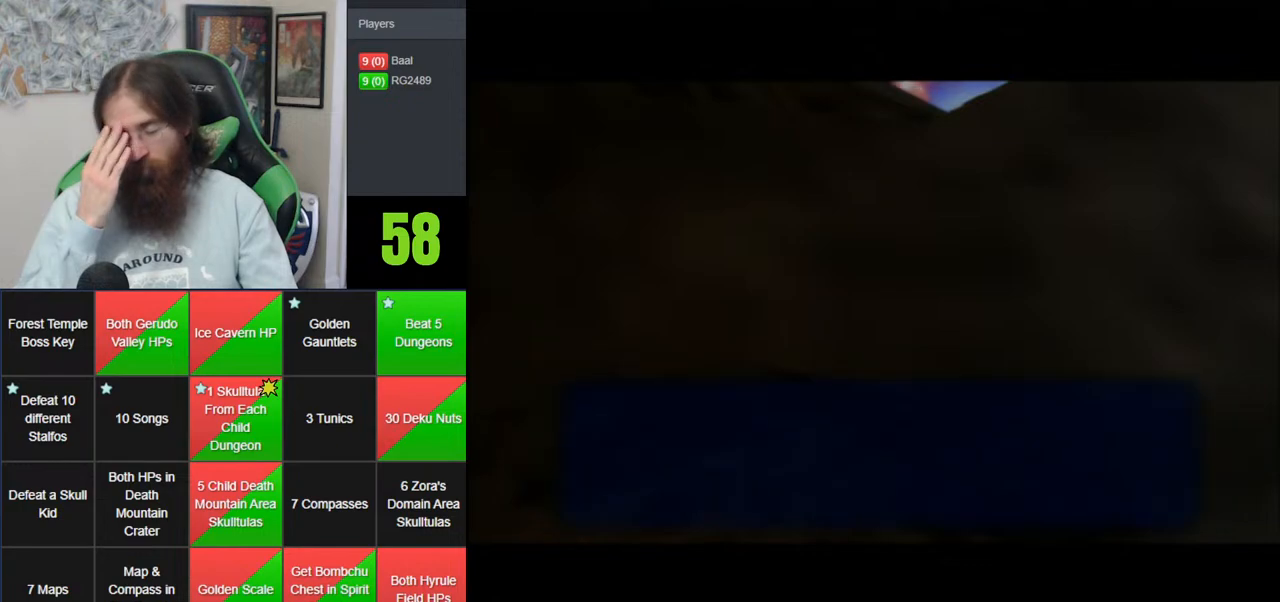
{"buttons": ["Z"], "left_stick": "center", "events": [[83, "A", "up"], [133, "Z", "up"], [183, "A", "down"], [183, "Z", "down"], [283, "A", "up"], [317, "Z", "up"], [383, "A", "down"], [383, "Z", "down"], [483, "A", "up"]]}
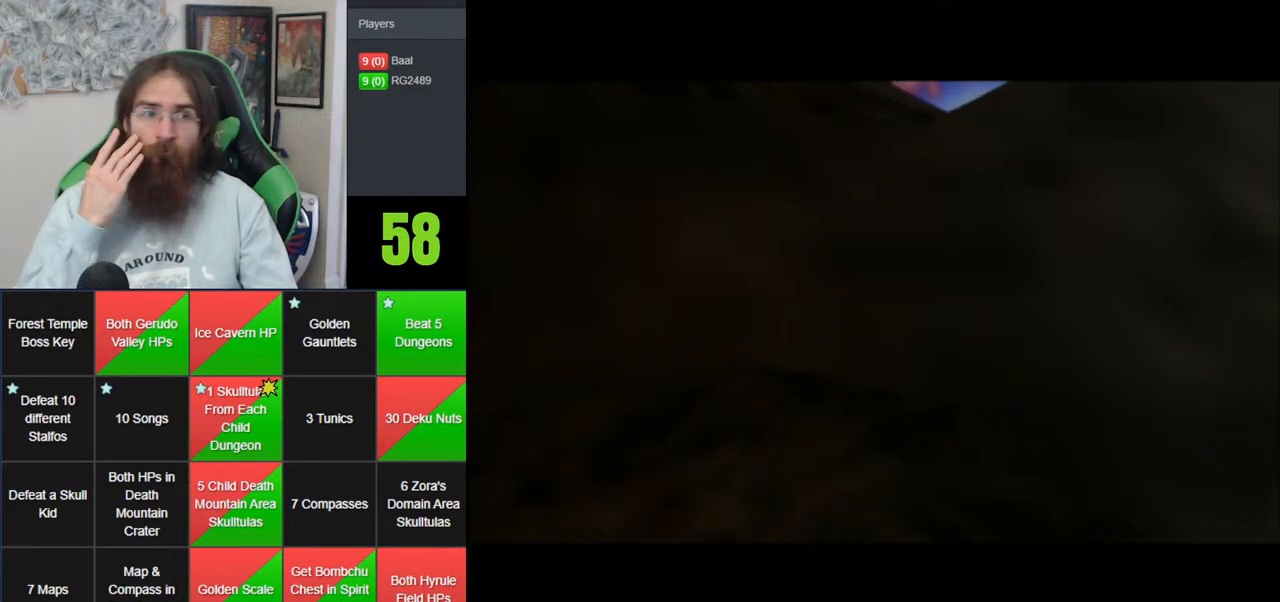
{"buttons": ["A", "Z"], "left_stick": "center", "events": [[17, "Z", "up"], [83, "A", "down"], [83, "Z", "down"], [217, "A", "up"], [300, "A", "down"], [383, "A", "up"], [433, "Z", "up"], [483, "A", "down"], [483, "Z", "down"]]}
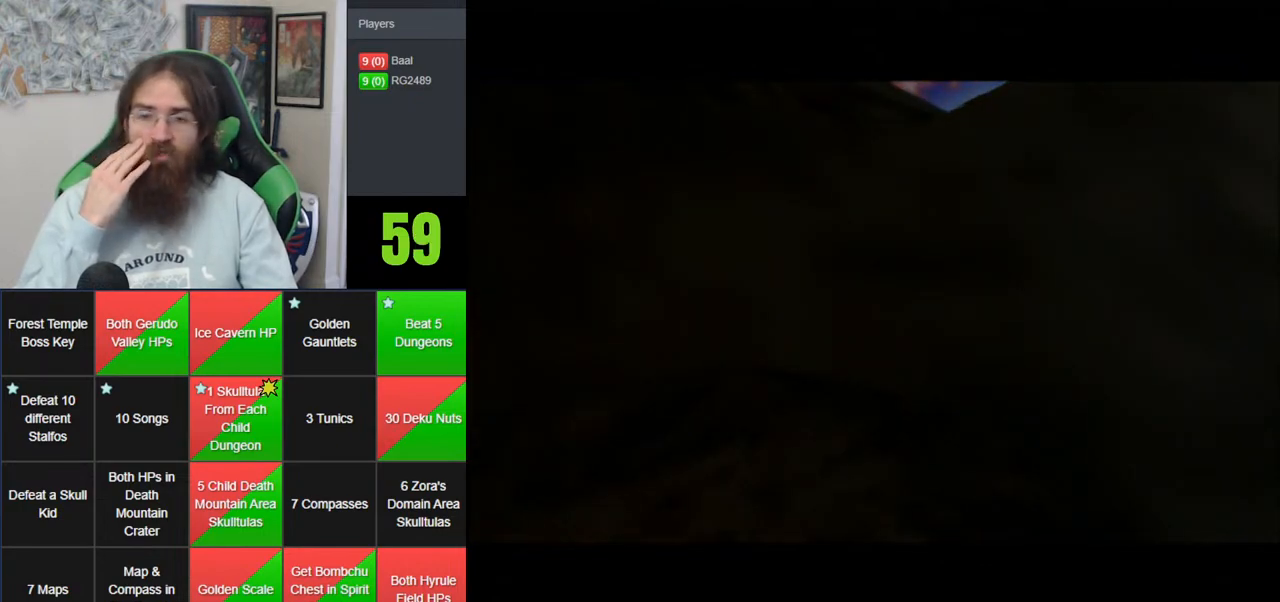
{"buttons": ["A", "Z"], "left_stick": "center", "events": [[117, "A", "up"], [117, "Z", "up"], [167, "Z", "down"], [200, "A", "down"], [350, "Z", "up"], [367, "A", "up"], [417, "A", "down"], [417, "Z", "down"]]}
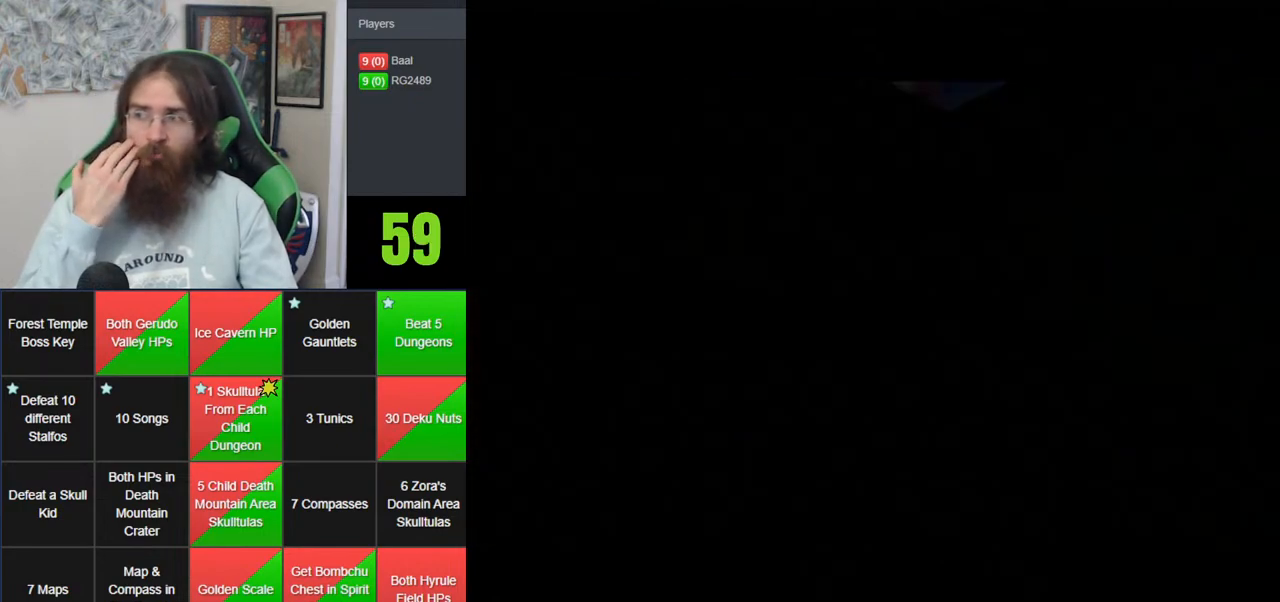
{"buttons": [], "left_stick": "center", "events": [[17, "Z", "up"], [50, "A", "up"], [117, "A", "down"], [117, "Z", "down"], [250, "A", "up"], [250, "Z", "up"], [333, "A", "down"], [367, "Z", "down"], [450, "A", "up"], [450, "Z", "up"]]}
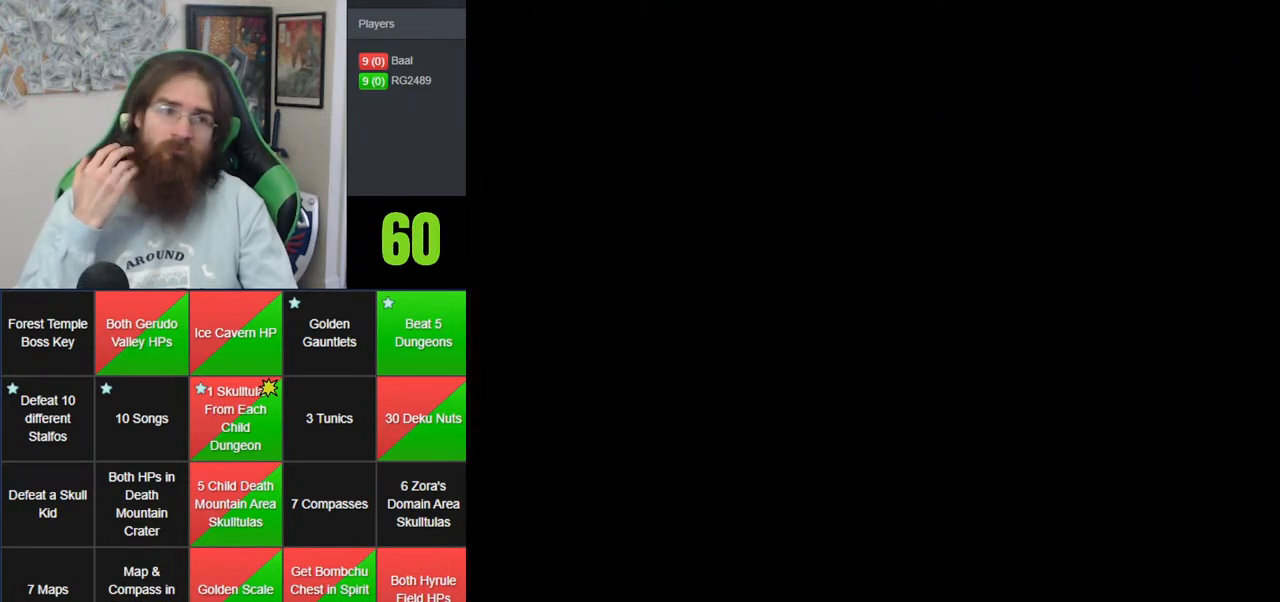
{"buttons": [], "left_stick": "center", "events": [[17, "Z", "down"], [50, "A", "down"], [100, "A", "up"], [133, "Z", "up"]]}
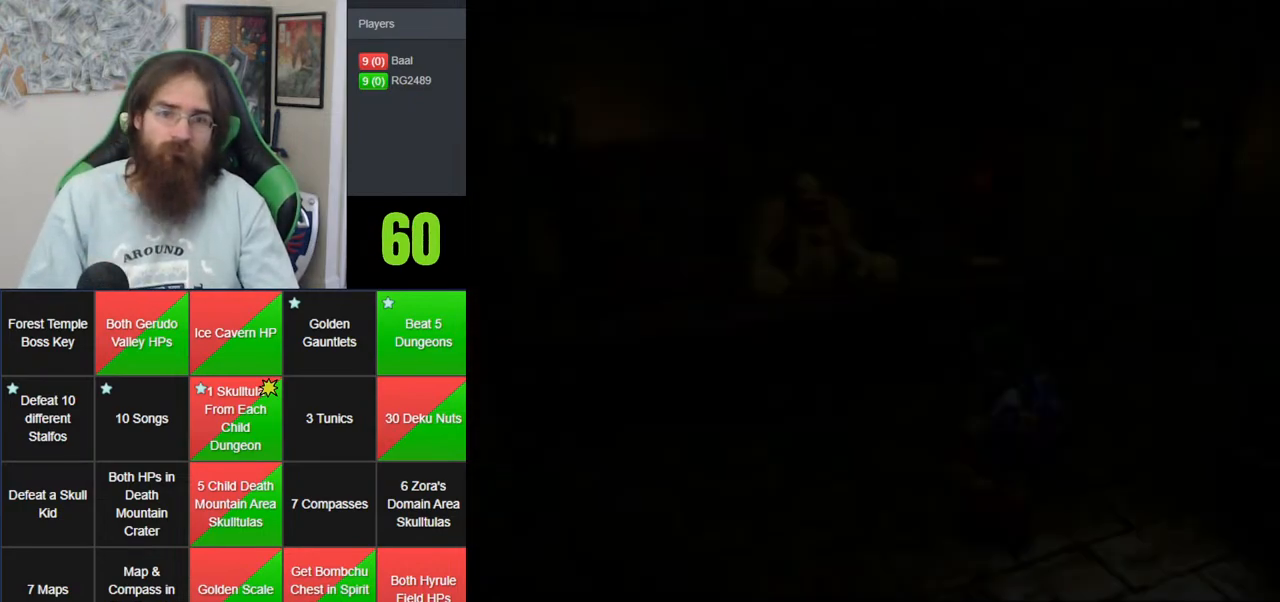
{"buttons": [], "left_stick": "center", "events": [[167, "A", "down"], [300, "A", "up"]]}
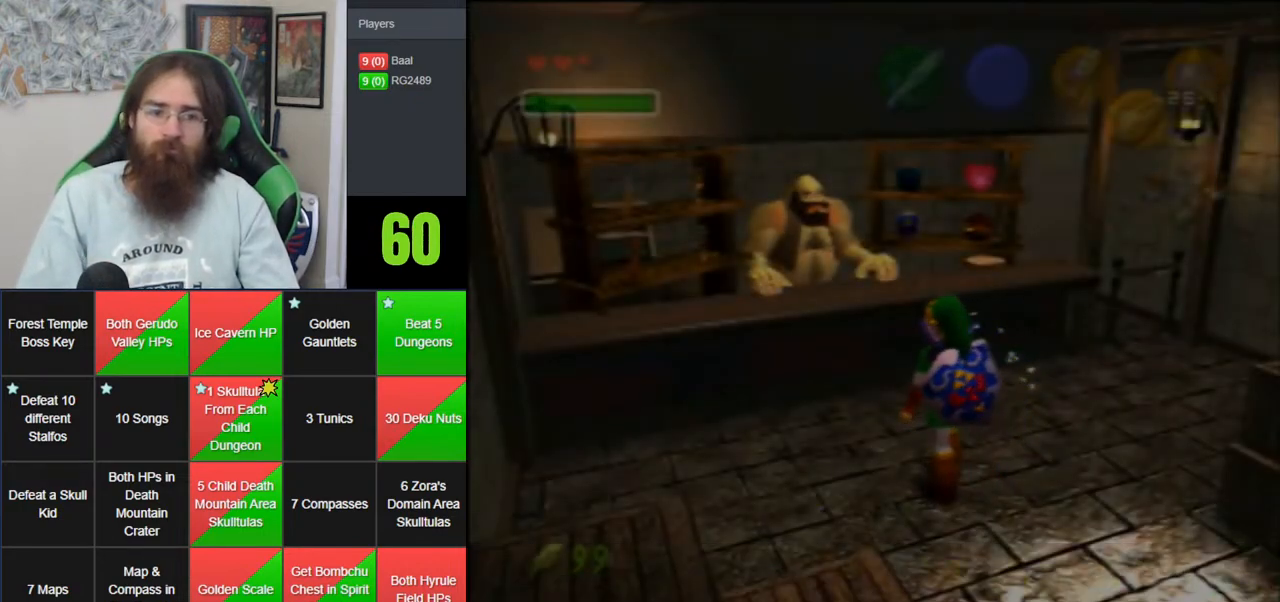
{"buttons": [], "left_stick": "center", "events": [[133, "left_stick", "down"], [267, "left_stick", "center"]]}
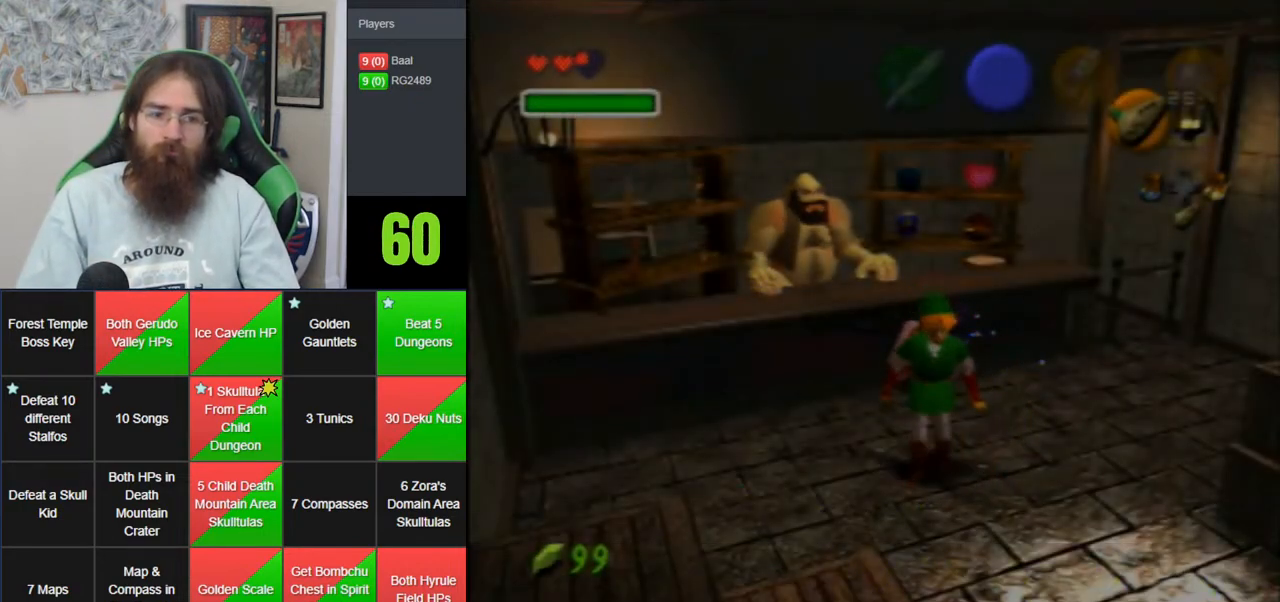
{"buttons": [], "left_stick": "center", "events": []}
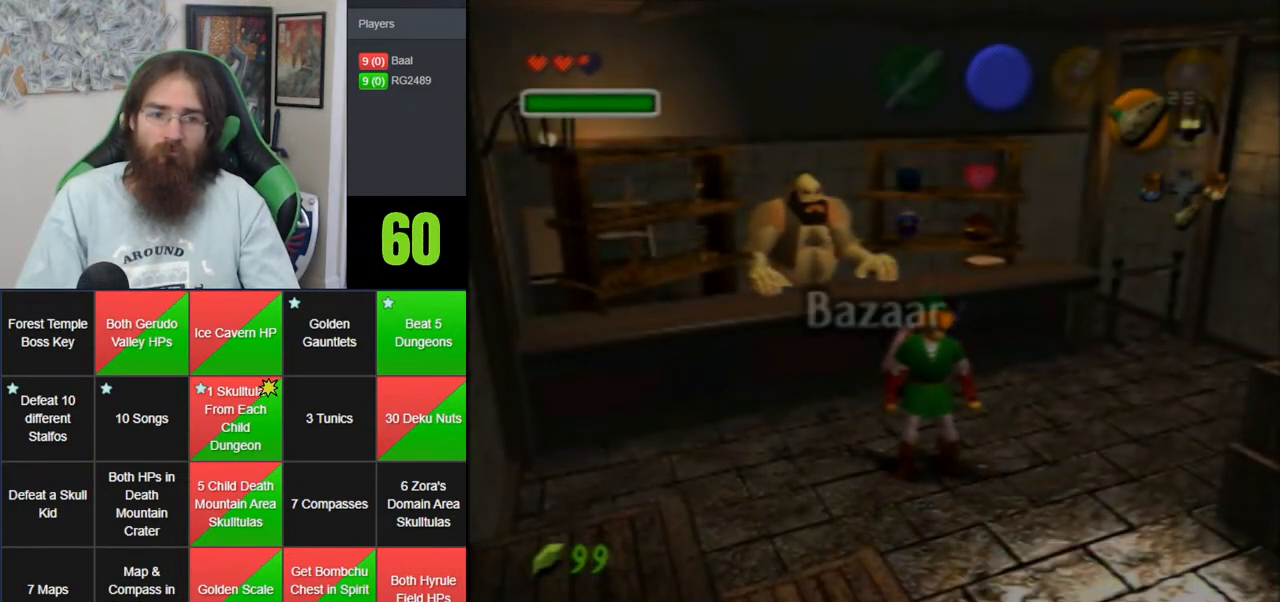
{"buttons": [], "left_stick": "center", "events": []}
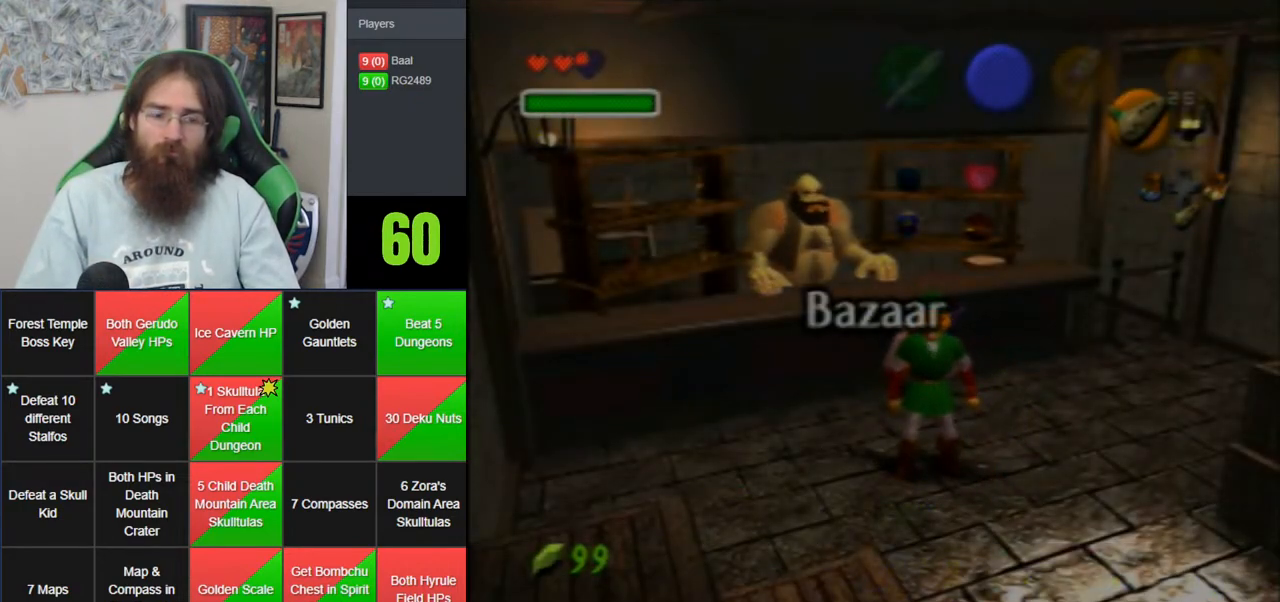
{"buttons": [], "left_stick": "center", "events": []}
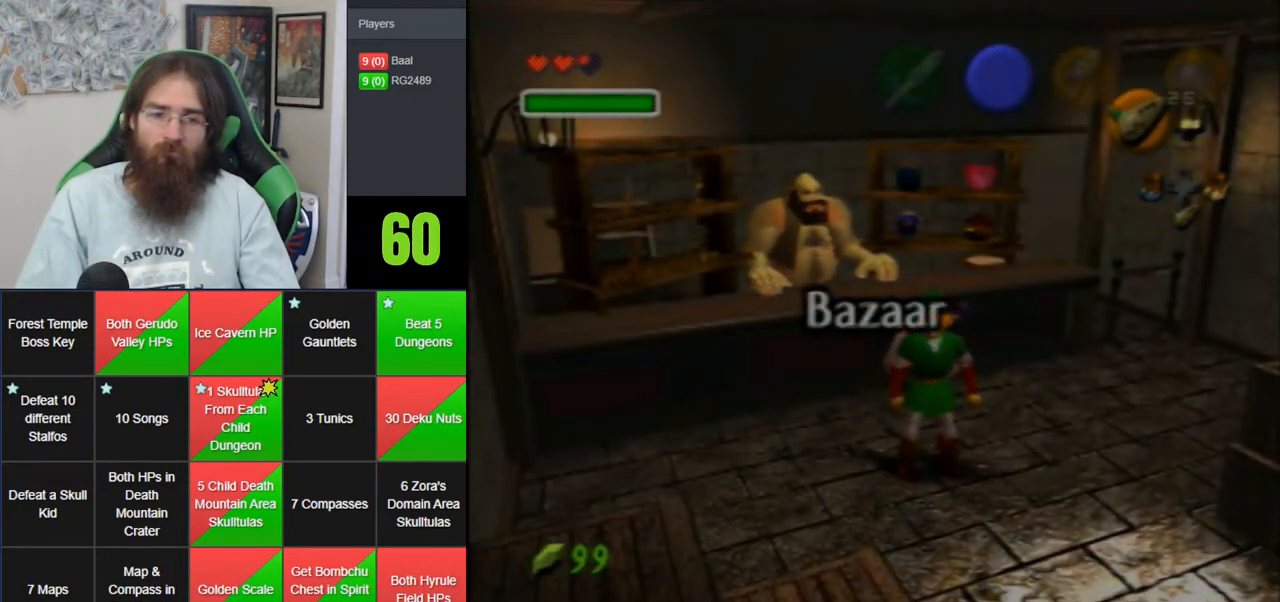
{"buttons": [], "left_stick": "center", "events": []}
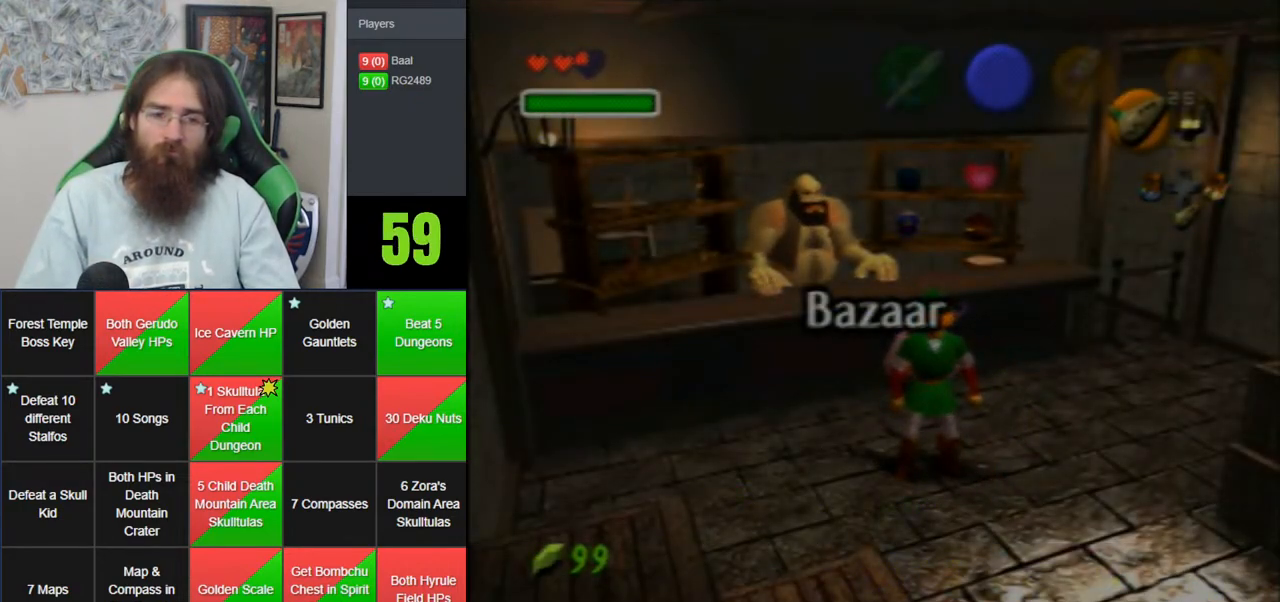
{"buttons": [], "left_stick": "center", "events": []}
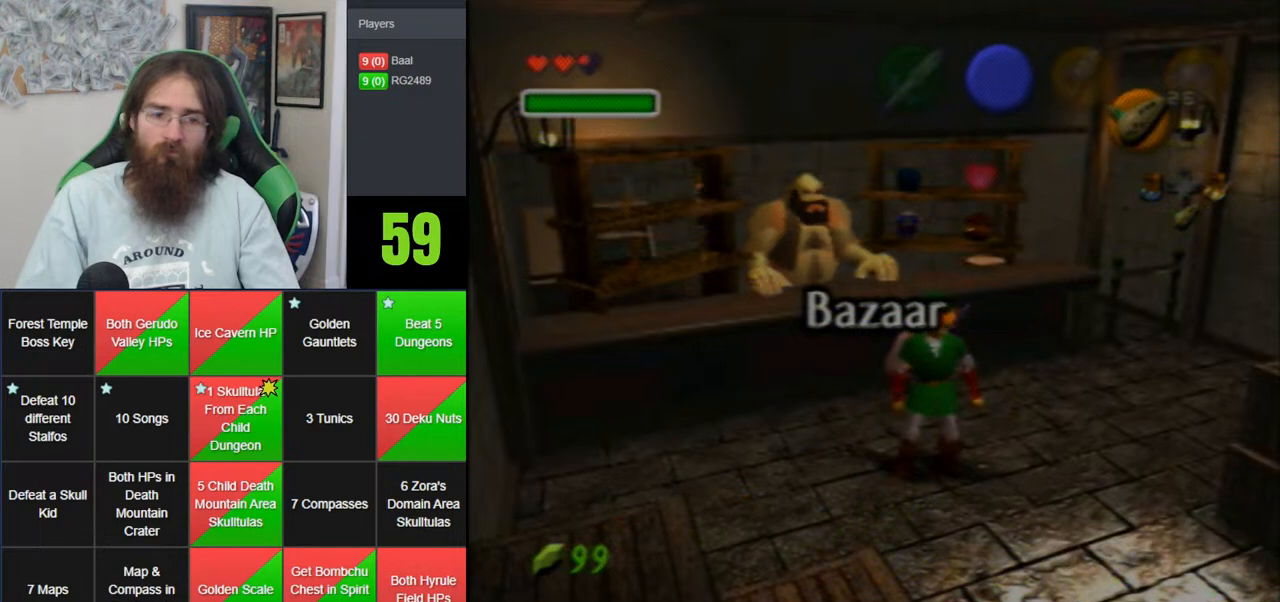
{"buttons": [], "left_stick": "center", "events": []}
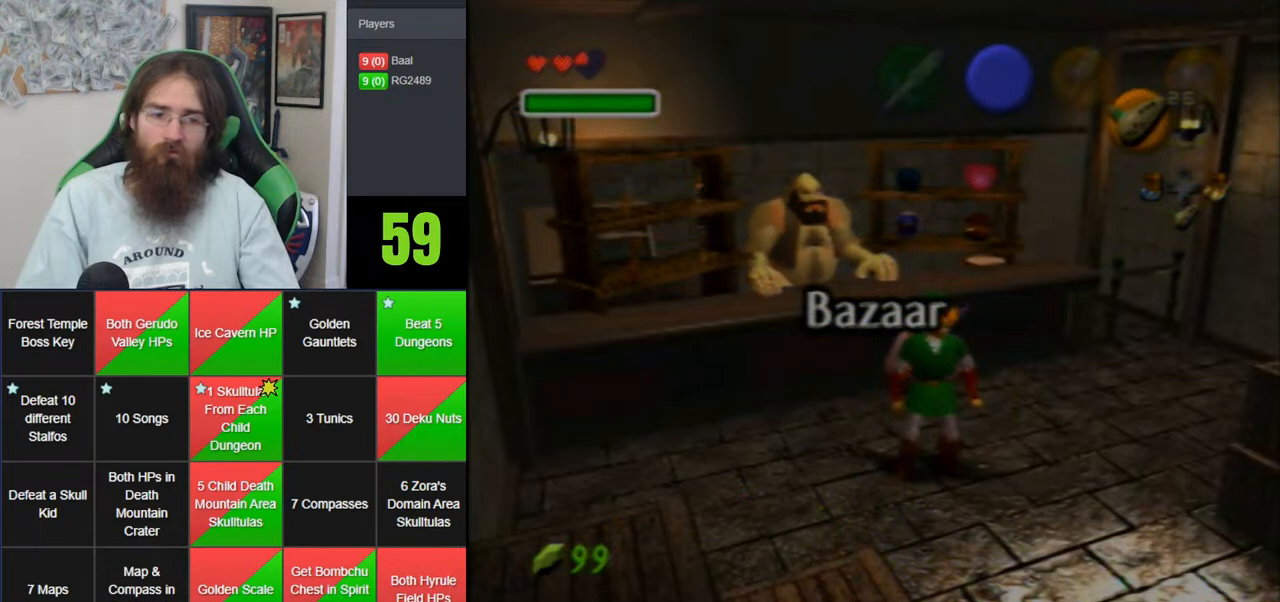
{"buttons": [], "left_stick": "down-right", "events": [[350, "left_stick", "down-right"]]}
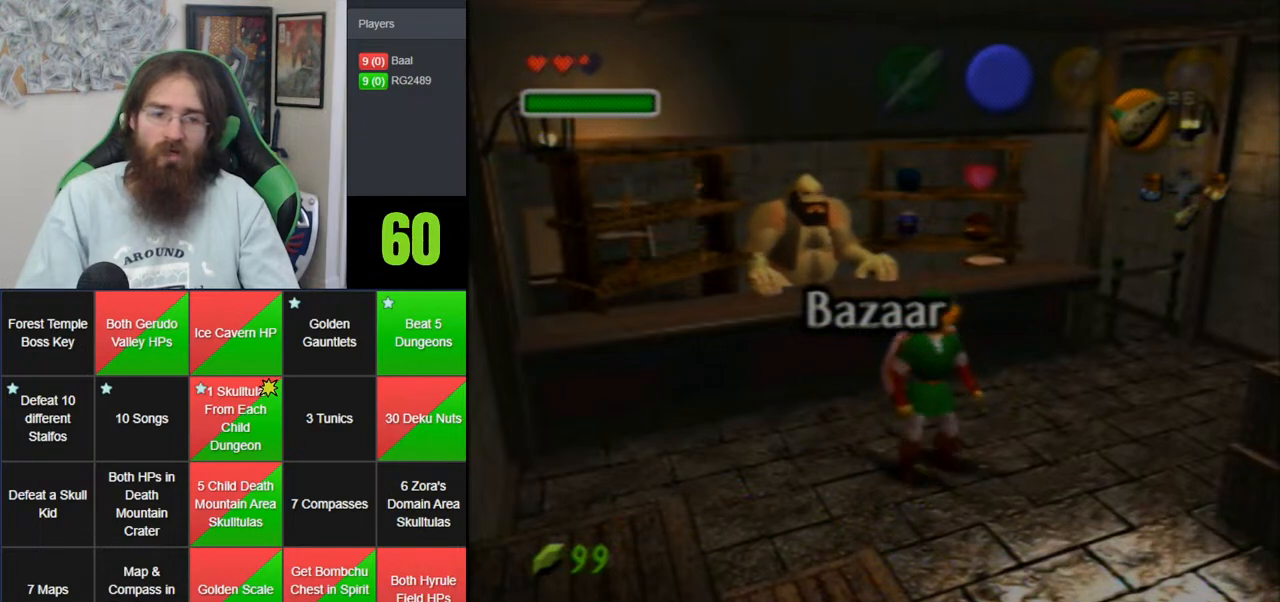
{"buttons": ["A"], "left_stick": "down-right", "events": [[200, "A", "down"], [283, "A", "up"], [383, "A", "down"]]}
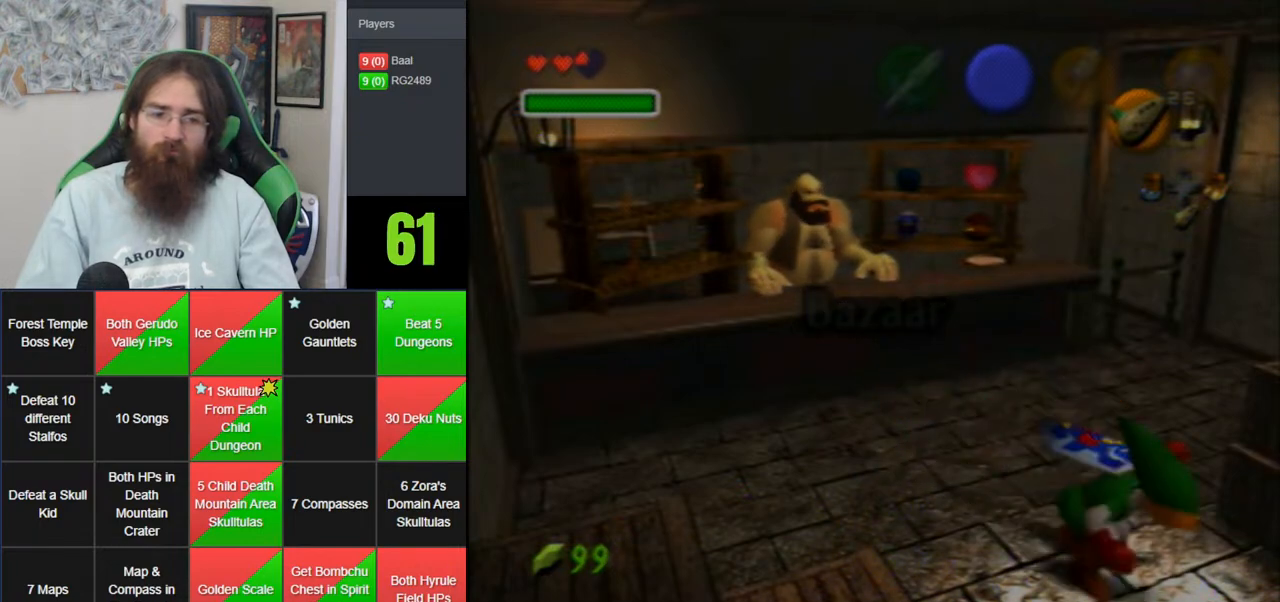
{"buttons": [], "left_stick": "center", "events": [[17, "A", "up"], [317, "left_stick", "center"]]}
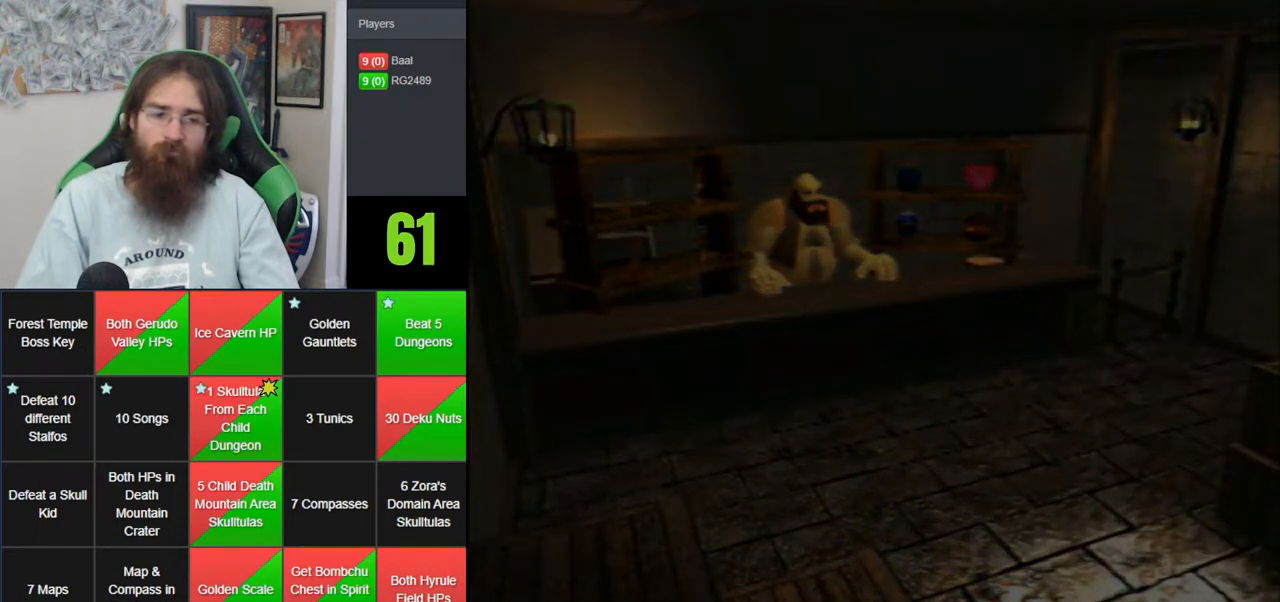
{"buttons": [], "left_stick": "center", "events": []}
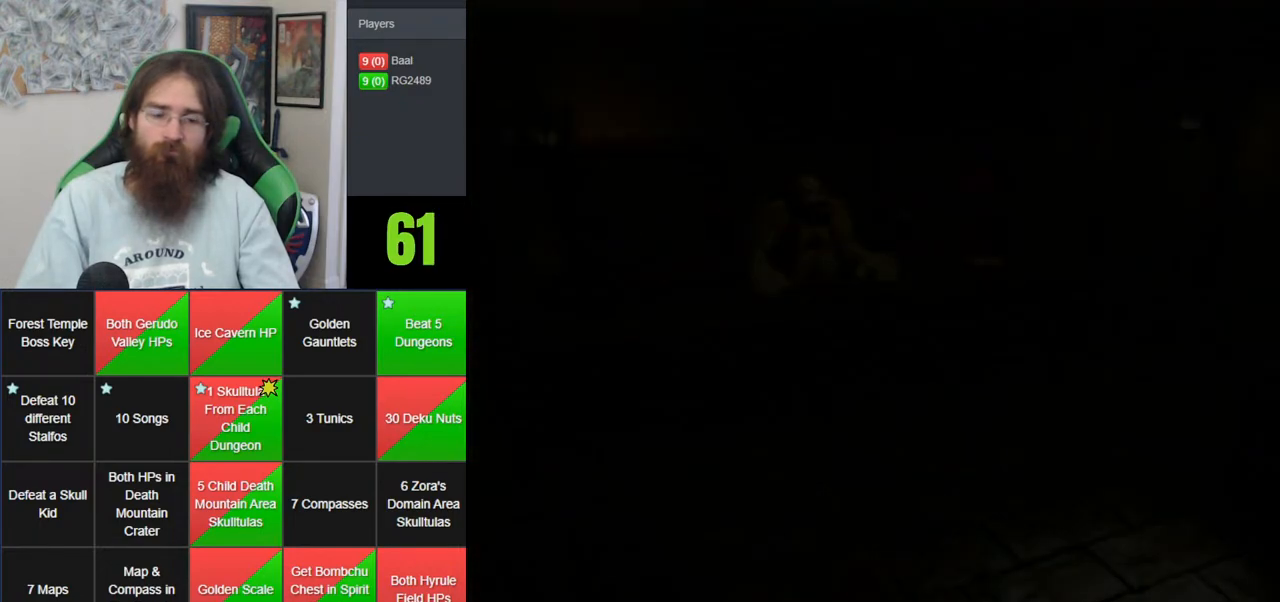
{"buttons": [], "left_stick": "center", "events": []}
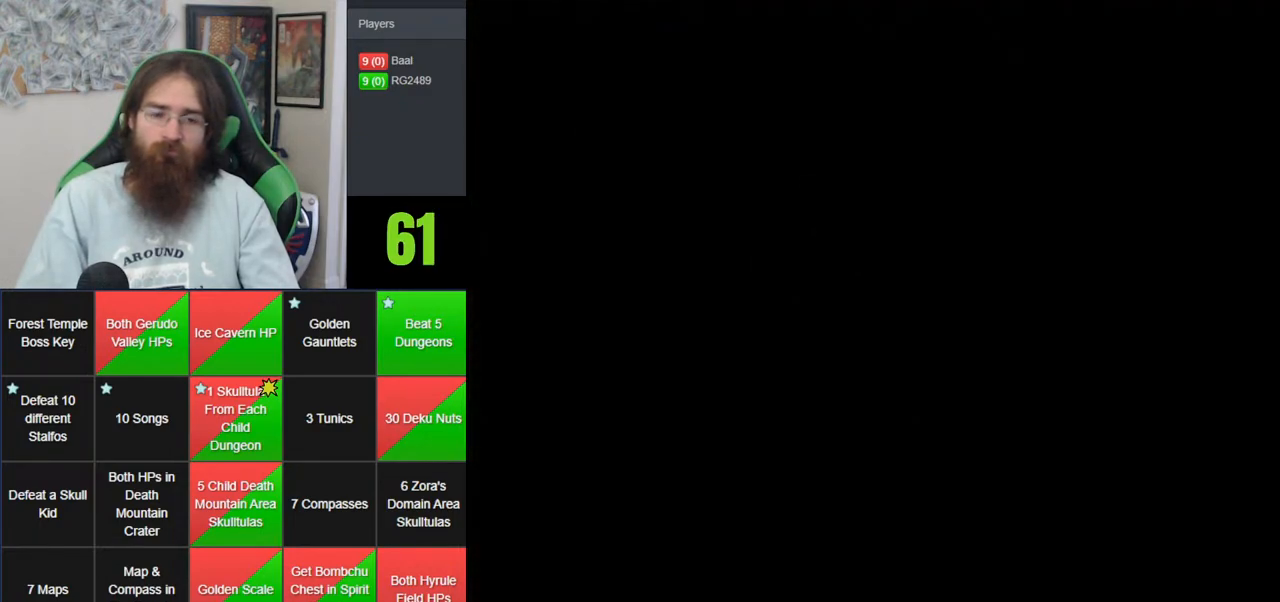
{"buttons": [], "left_stick": "center", "events": []}
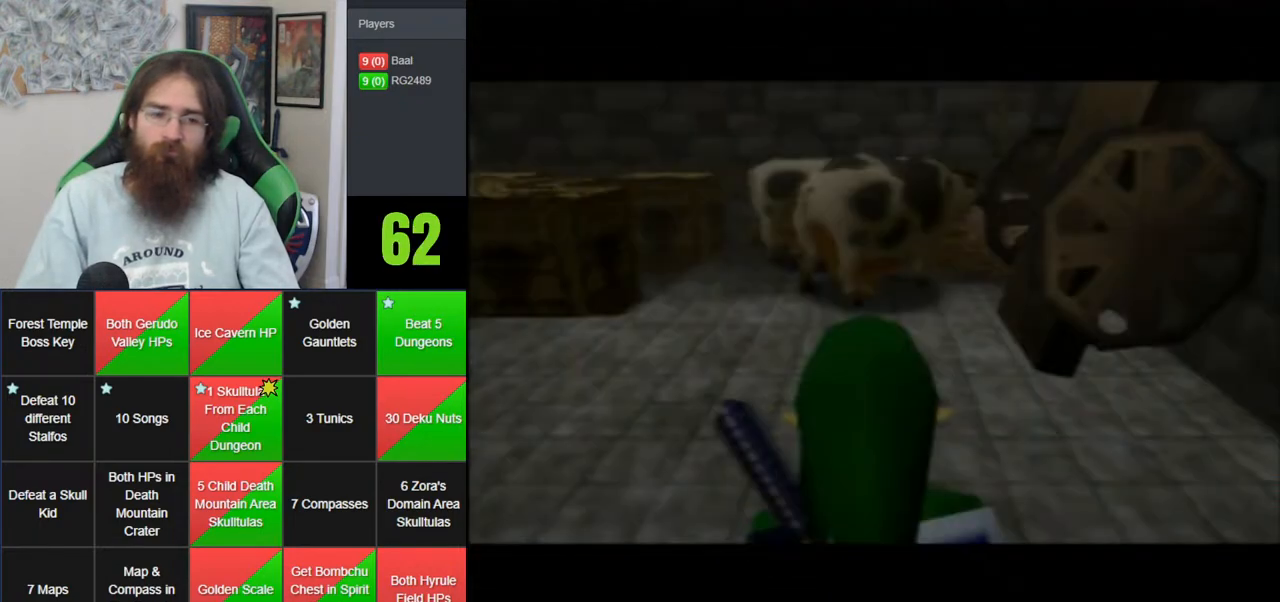
{"buttons": [], "left_stick": "down", "events": [[383, "left_stick", "down"]]}
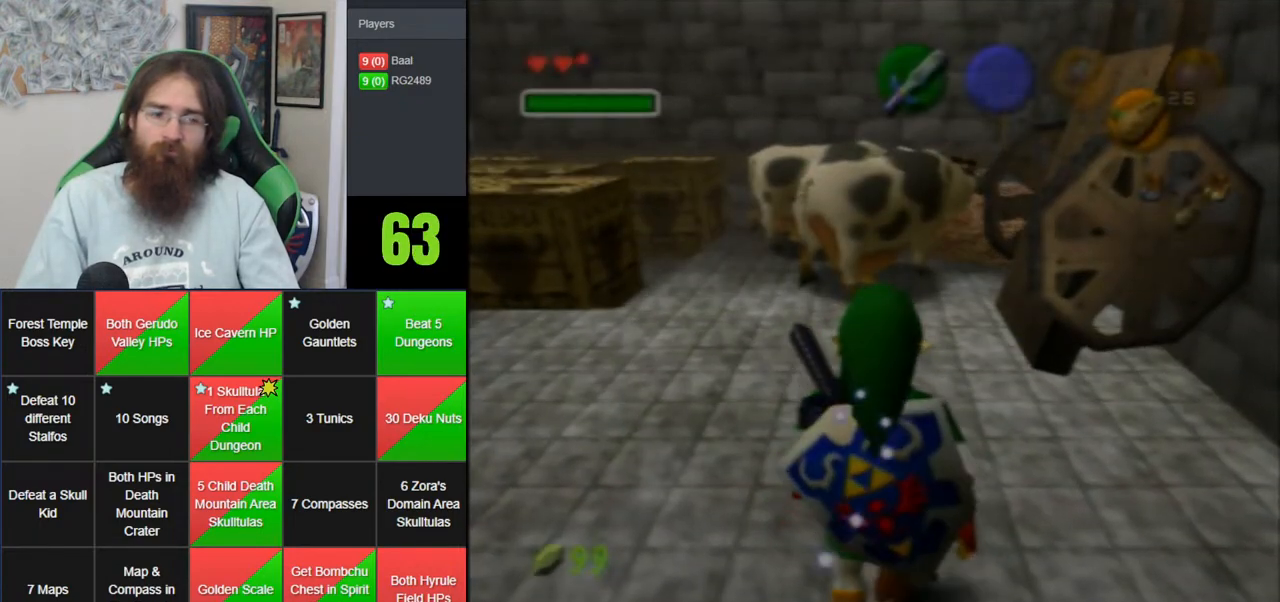
{"buttons": [], "left_stick": "center", "events": [[417, "A", "down"], [450, "left_stick", "center"], [500, "A", "up"]]}
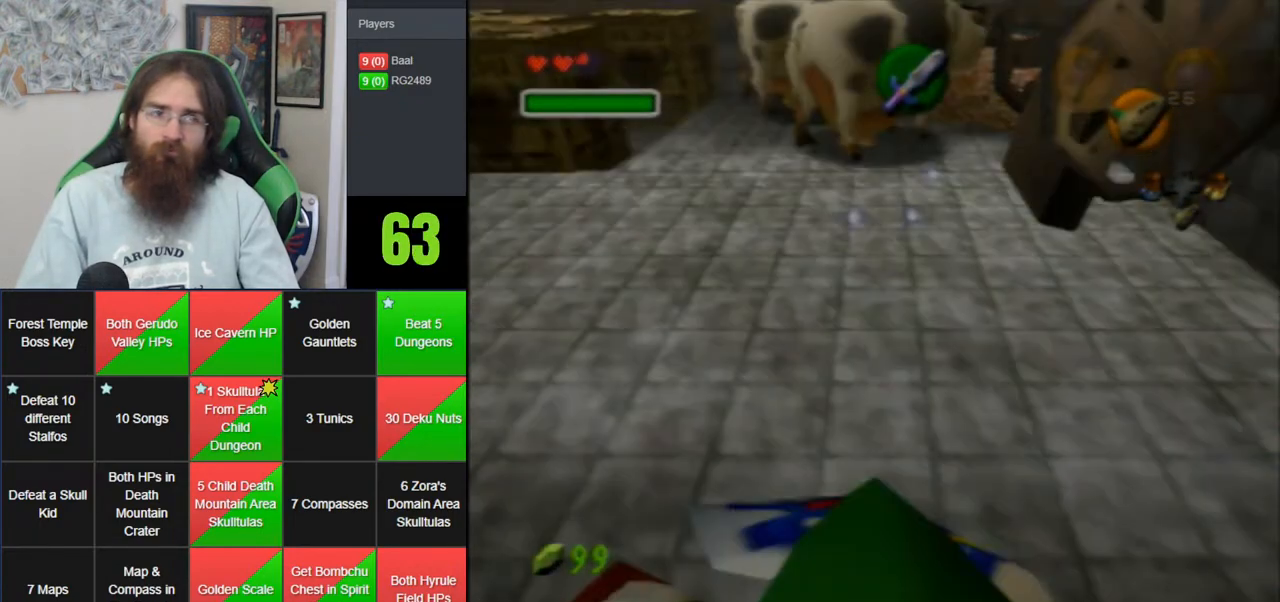
{"buttons": [], "left_stick": "center", "events": [[100, "A", "down"], [183, "A", "up"]]}
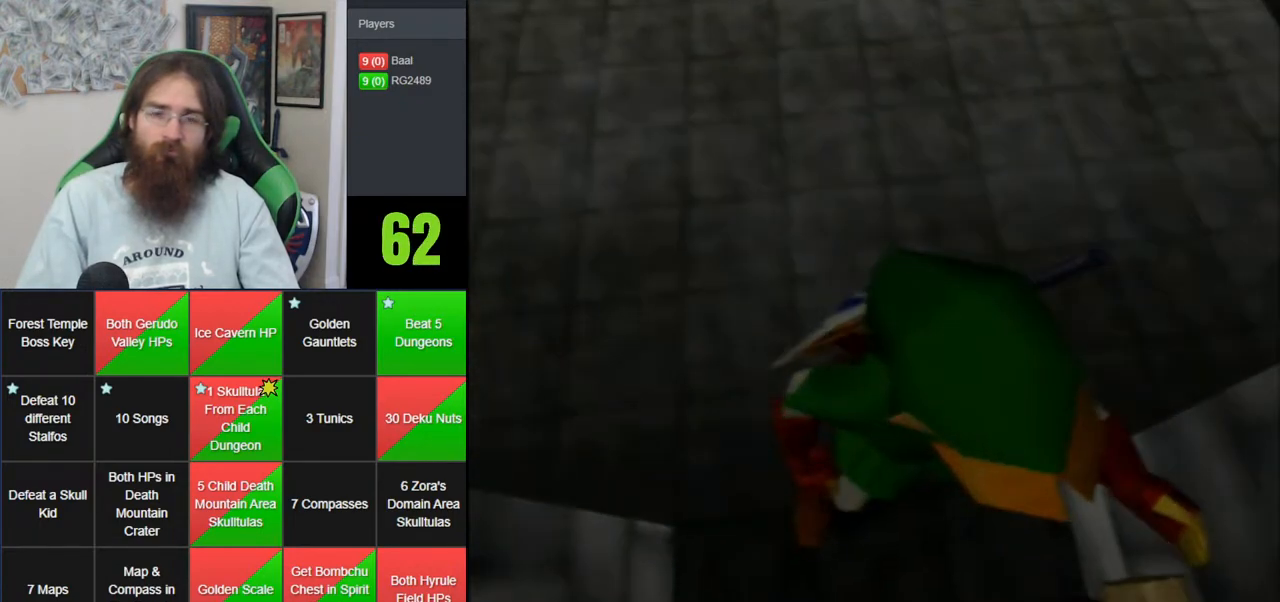
{"buttons": [], "left_stick": "center", "events": []}
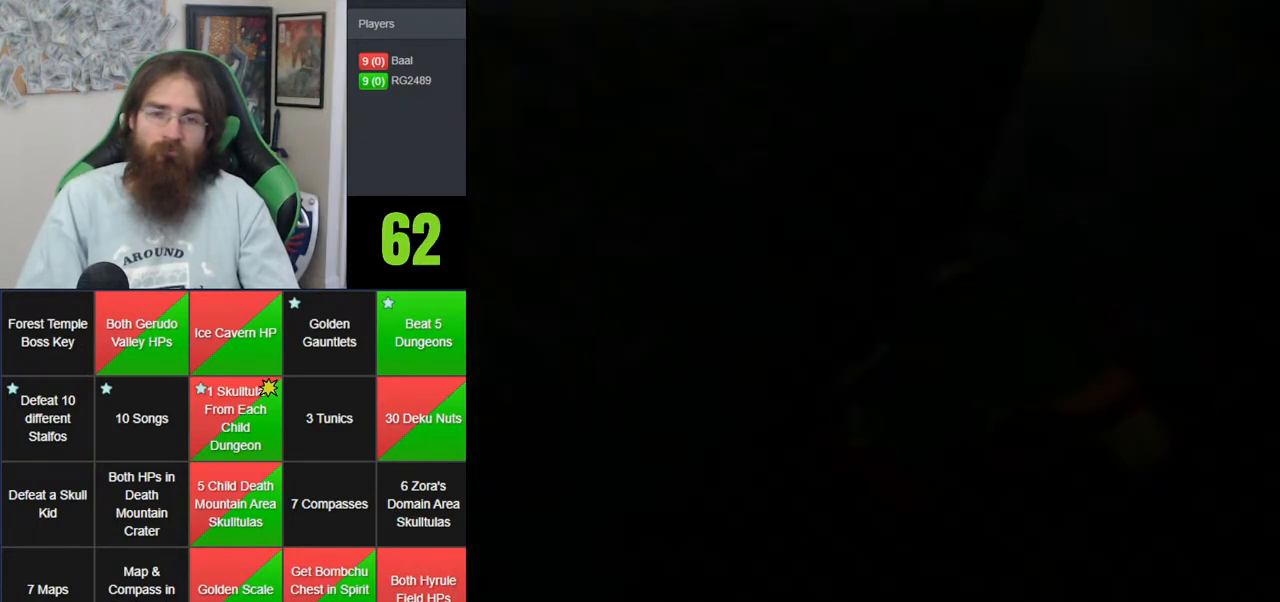
{"buttons": [], "left_stick": "center", "events": []}
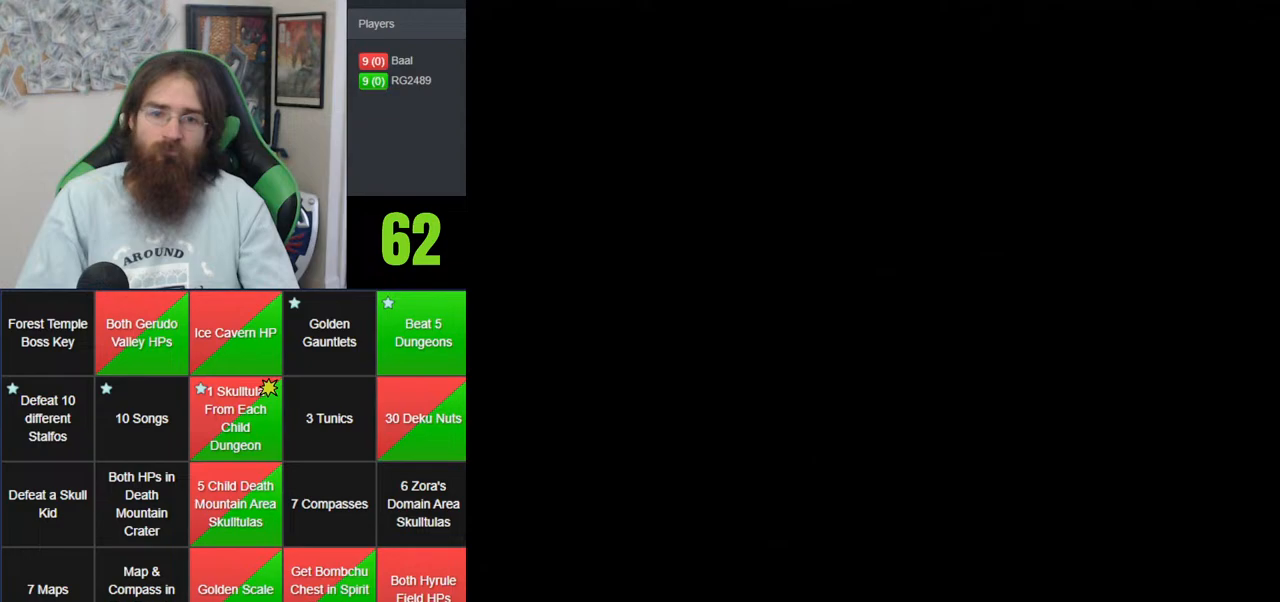
{"buttons": [], "left_stick": "center", "events": []}
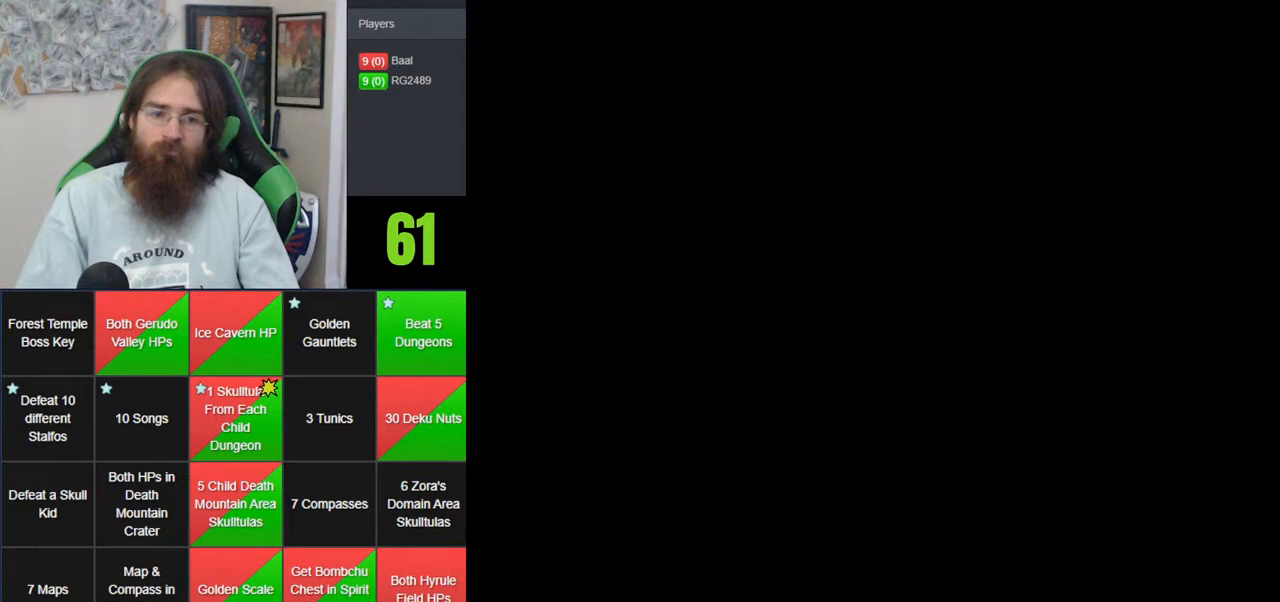
{"buttons": [], "left_stick": "center", "events": []}
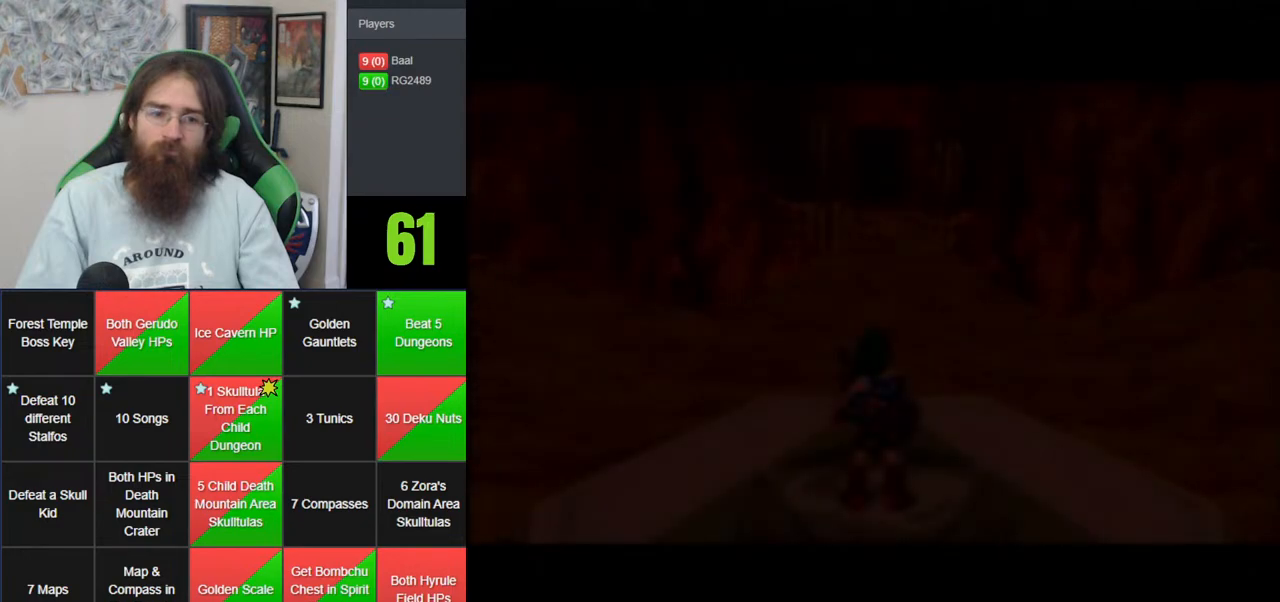
{"buttons": [], "left_stick": "up-left", "events": [[450, "left_stick", "up-left"]]}